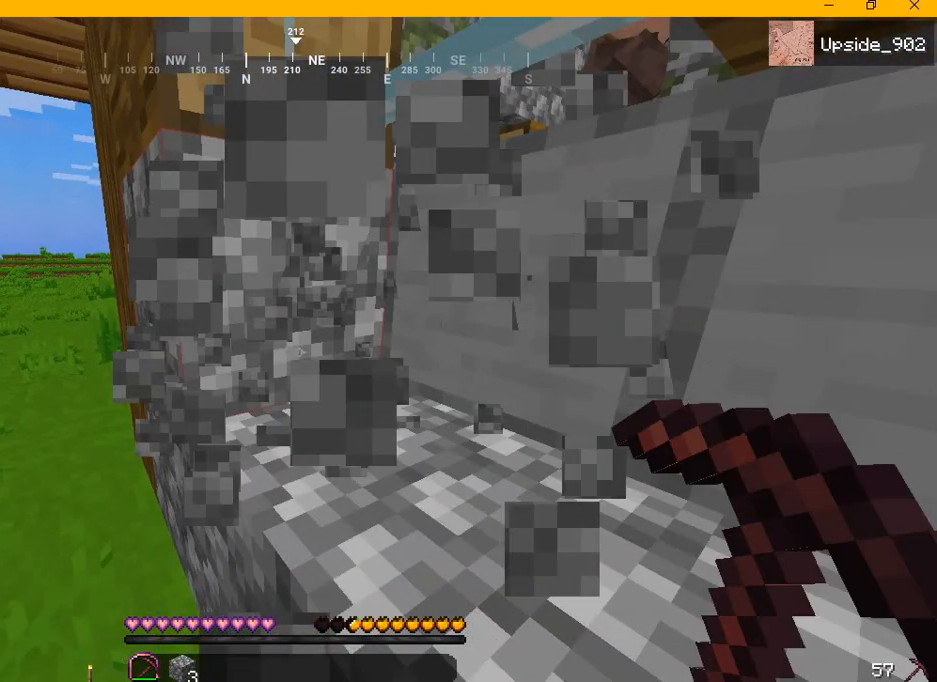
Gameplay with keyboard and mouse; each line is a JSON object with the keys and mouse buttons held at the frame after it. "events" lists presses ("down") and releases ("up") of "a", "d", "s", "w", "mouse_left" and "mouse_right" between this image and that frame as [ms after this image, input, new state], when the widget could be followed in between. "mouse_left", "mouse_right" = the "left", "right" buttons of the "mouse" list. No other keys are recorded. Fast repeated clicks can show as one long hold. Mouse movement is not recorded.
{"keys": ["a", "d"], "mouse": ["left"], "events": [[375, "w", "up"]]}
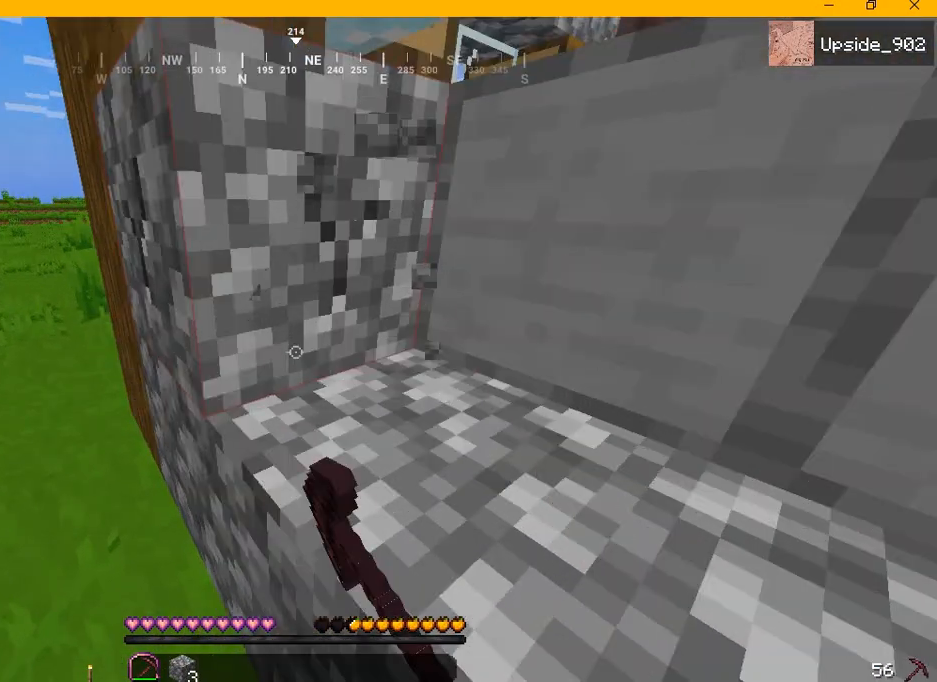
{"keys": ["a", "d"], "mouse": ["left"], "events": []}
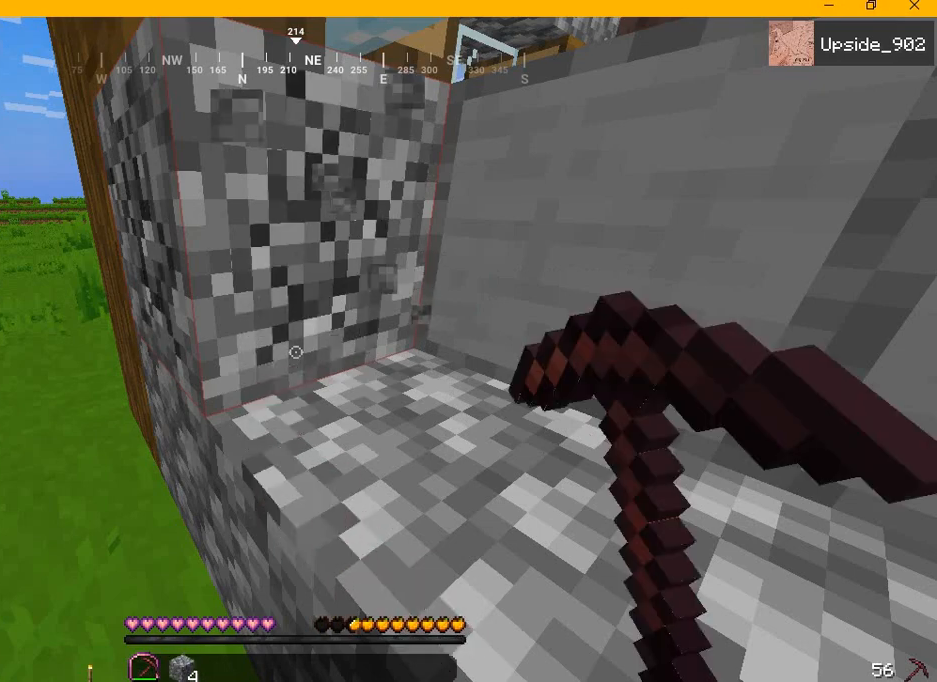
{"keys": ["a", "d", "w"], "mouse": ["left"], "events": [[458, "w", "down"]]}
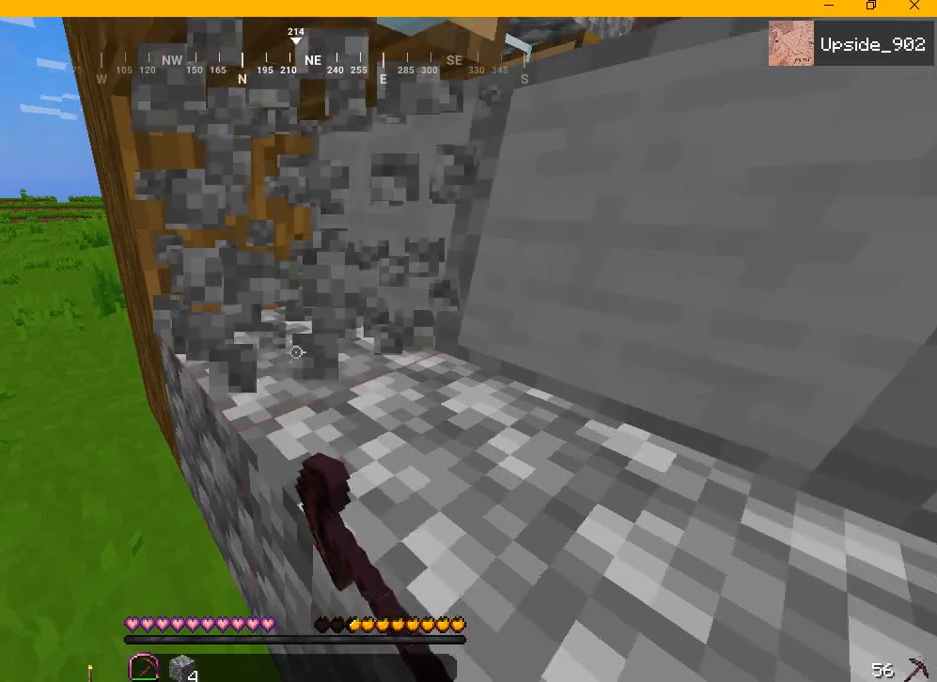
{"keys": ["a", "d"], "mouse": ["left"], "events": [[417, "w", "up"]]}
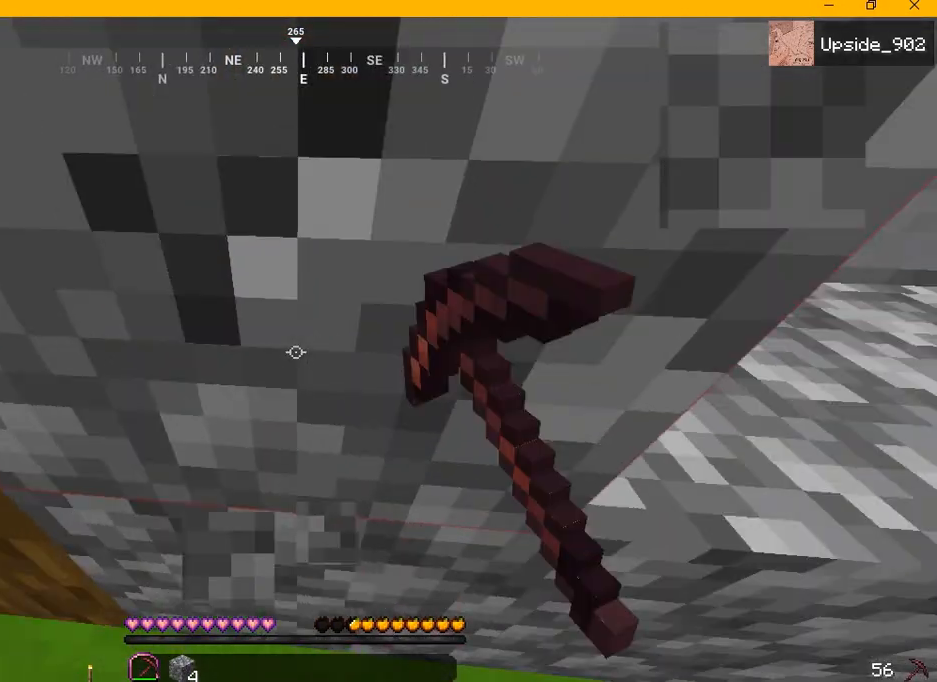
{"keys": ["a", "d"], "mouse": ["left"], "events": []}
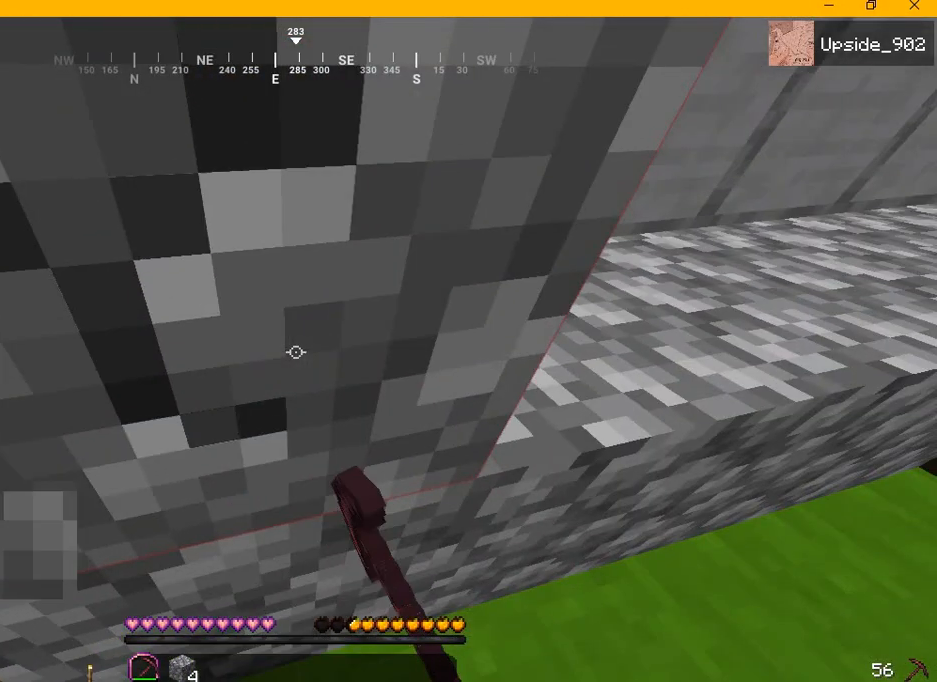
{"keys": ["a", "d"], "mouse": ["left"], "events": []}
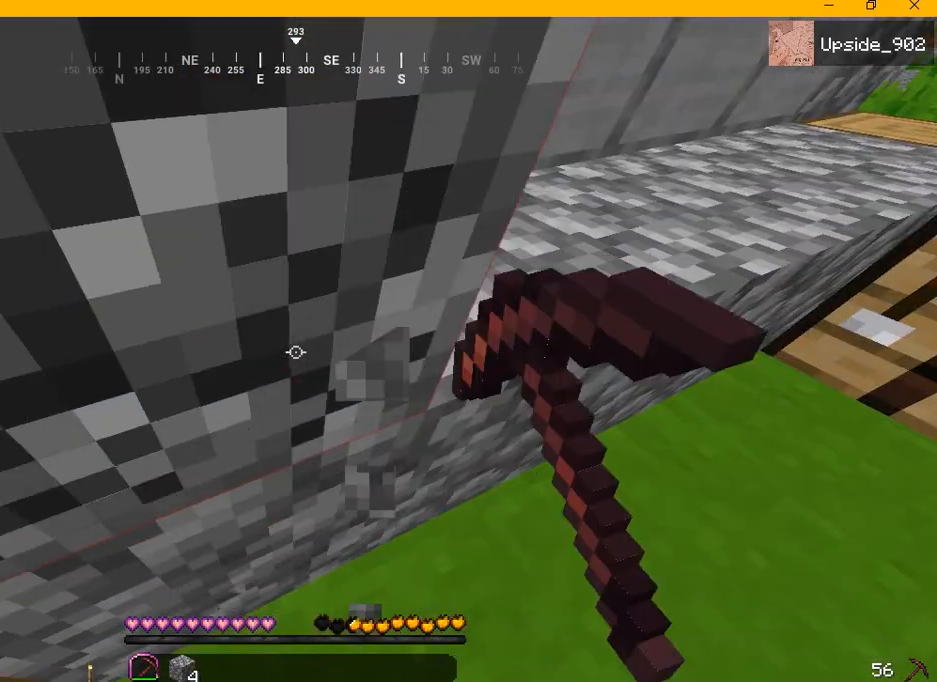
{"keys": ["a", "d"], "mouse": ["left"], "events": []}
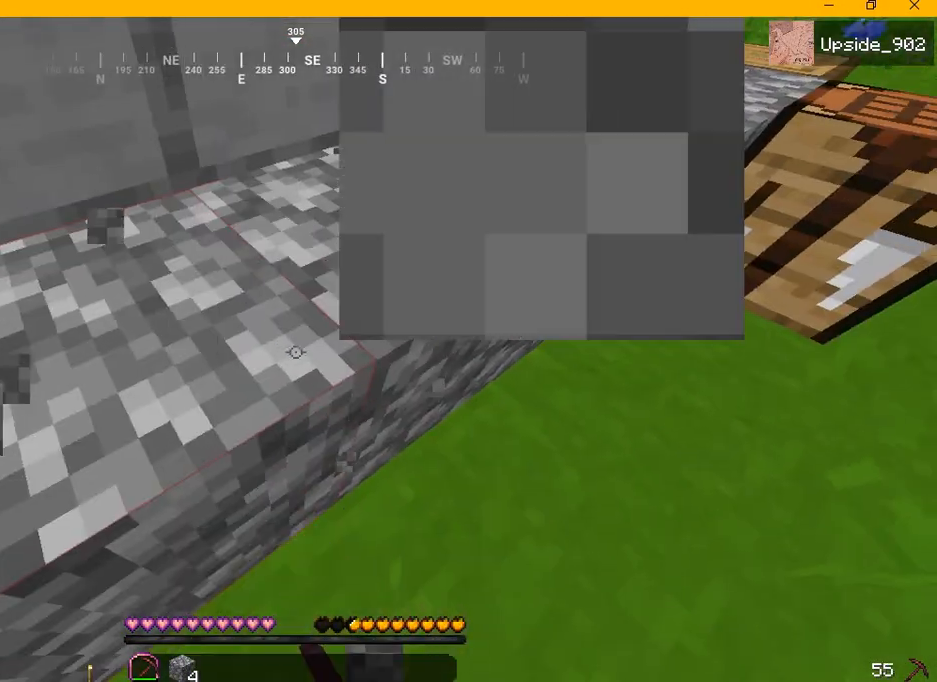
{"keys": ["a", "d"], "mouse": ["left"], "events": [[292, "d", "up"], [333, "d", "down"]]}
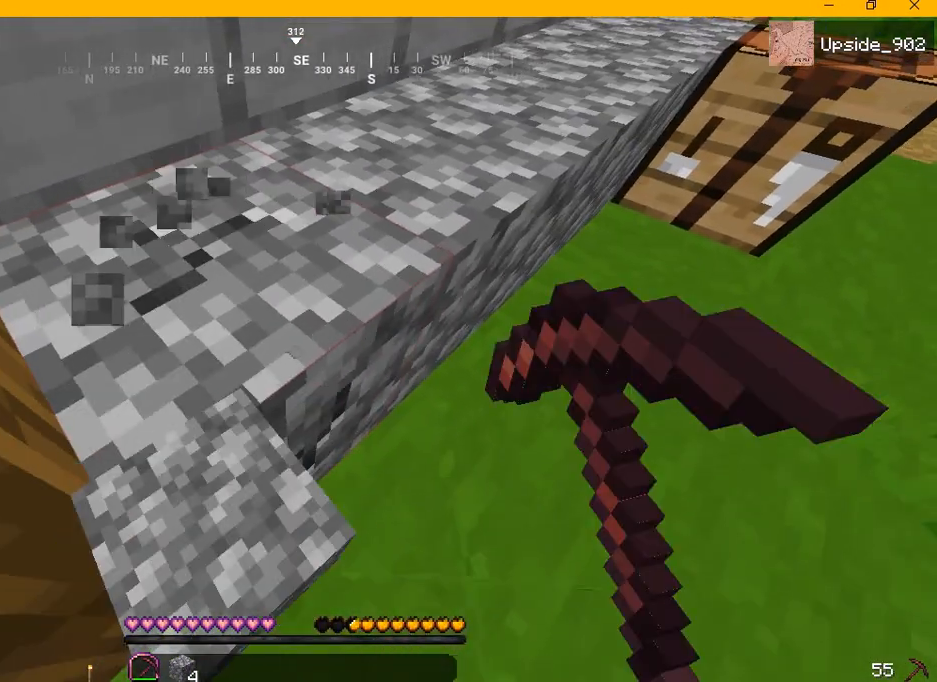
{"keys": ["a", "d"], "mouse": ["left"], "events": [[250, "w", "down"], [458, "w", "up"]]}
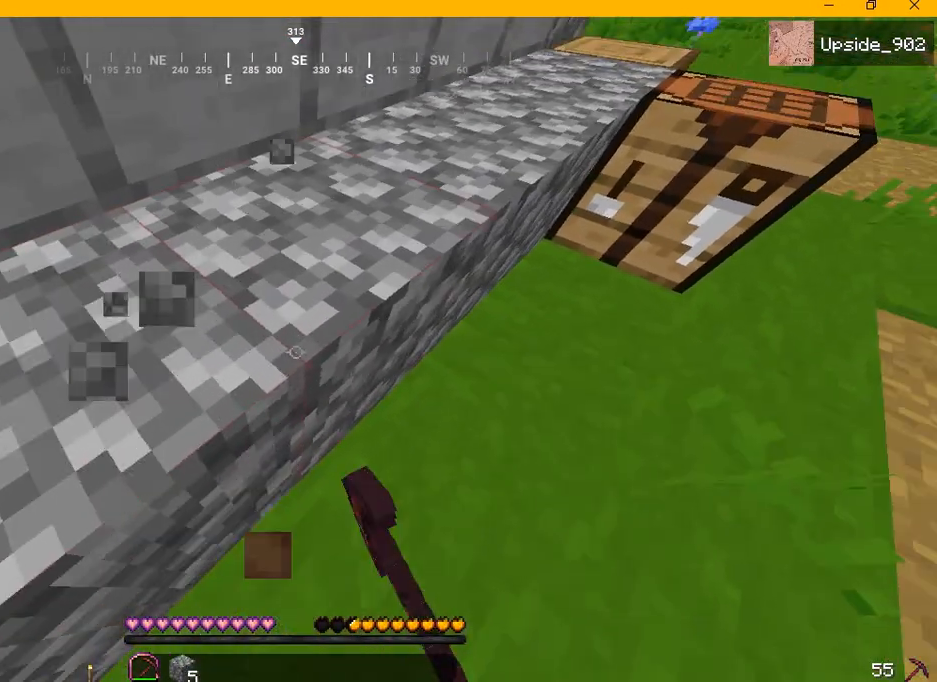
{"keys": ["a", "d", "s"], "mouse": ["left"], "events": [[333, "s", "down"]]}
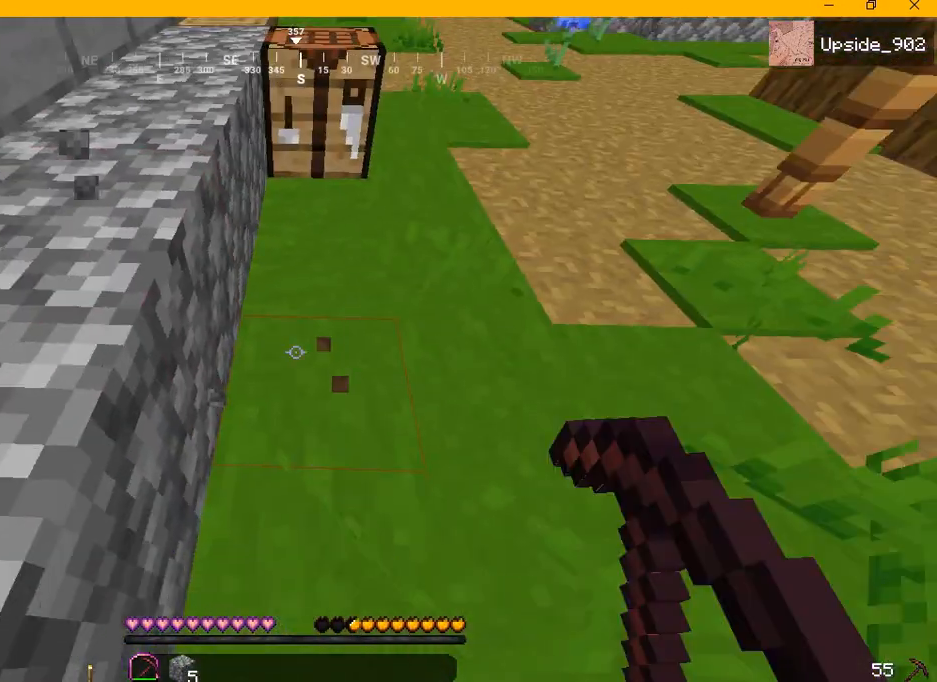
{"keys": ["a", "d", "w"], "mouse": ["left"], "events": [[42, "s", "up"], [458, "w", "down"]]}
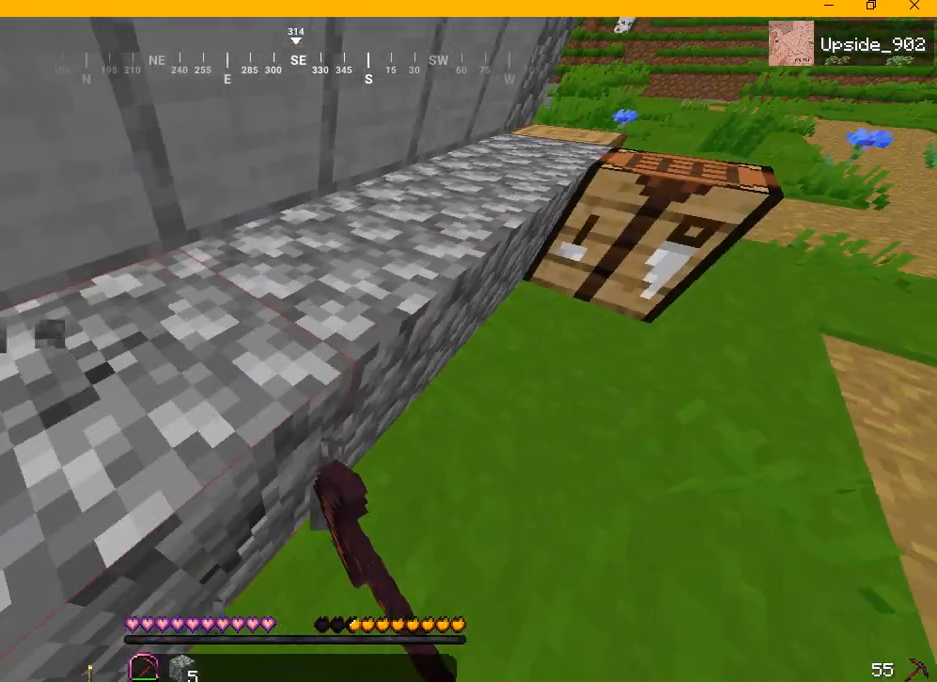
{"keys": ["a", "d"], "mouse": ["left"], "events": [[125, "w", "up"]]}
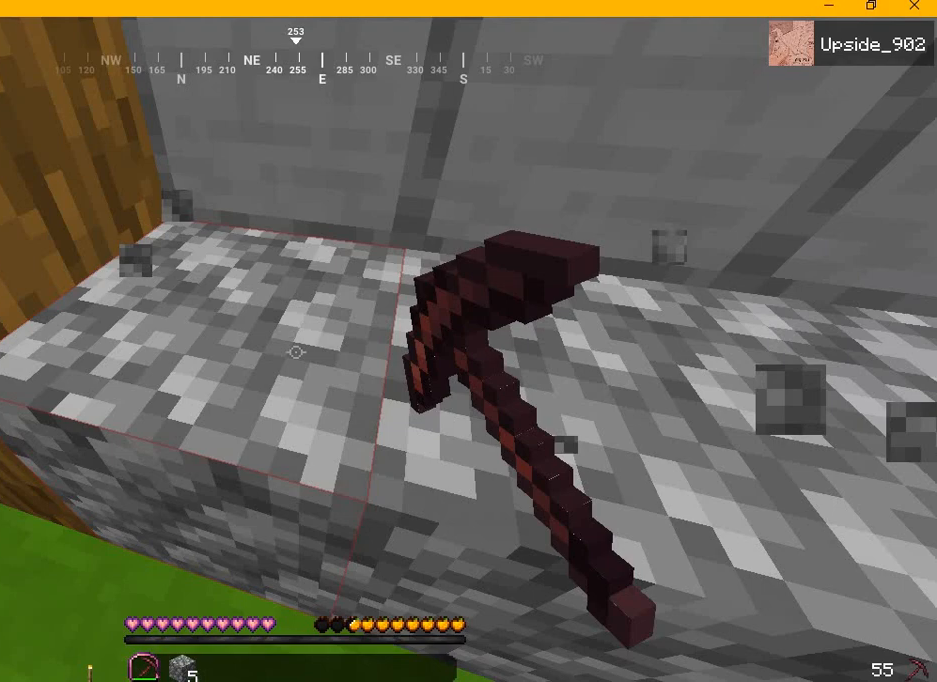
{"keys": ["a", "d"], "mouse": ["left"], "events": [[167, "w", "down"], [458, "w", "up"]]}
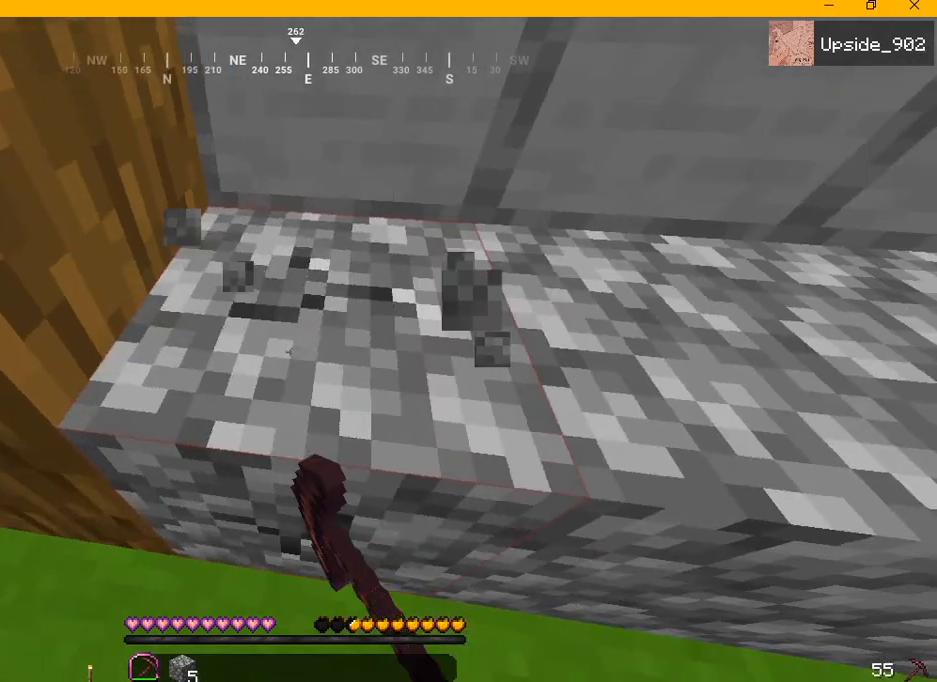
{"keys": ["a", "d"], "mouse": ["left"], "events": []}
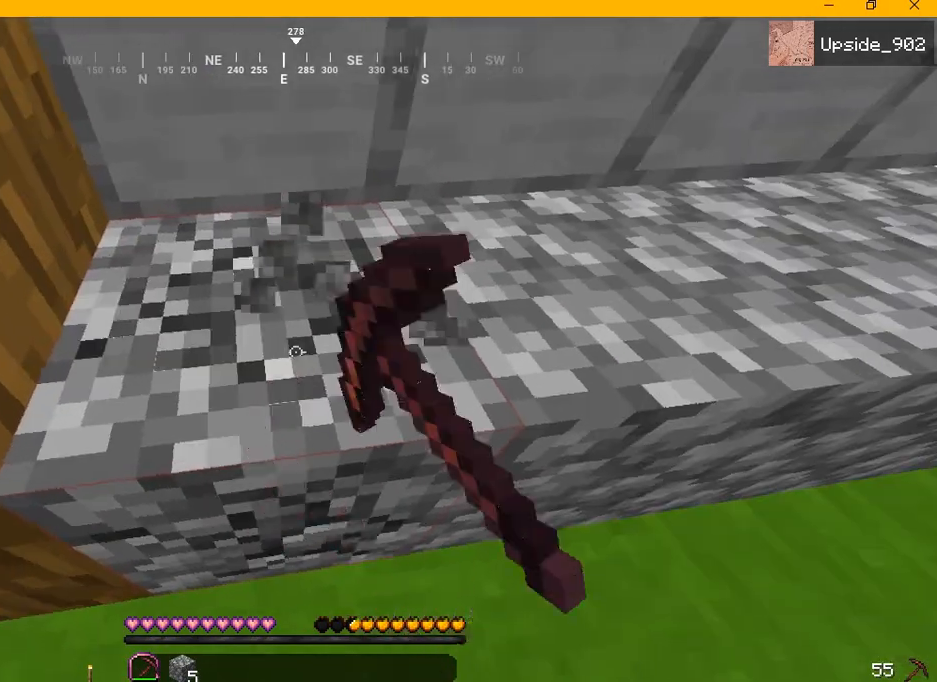
{"keys": ["a", "d"], "mouse": ["left"], "events": []}
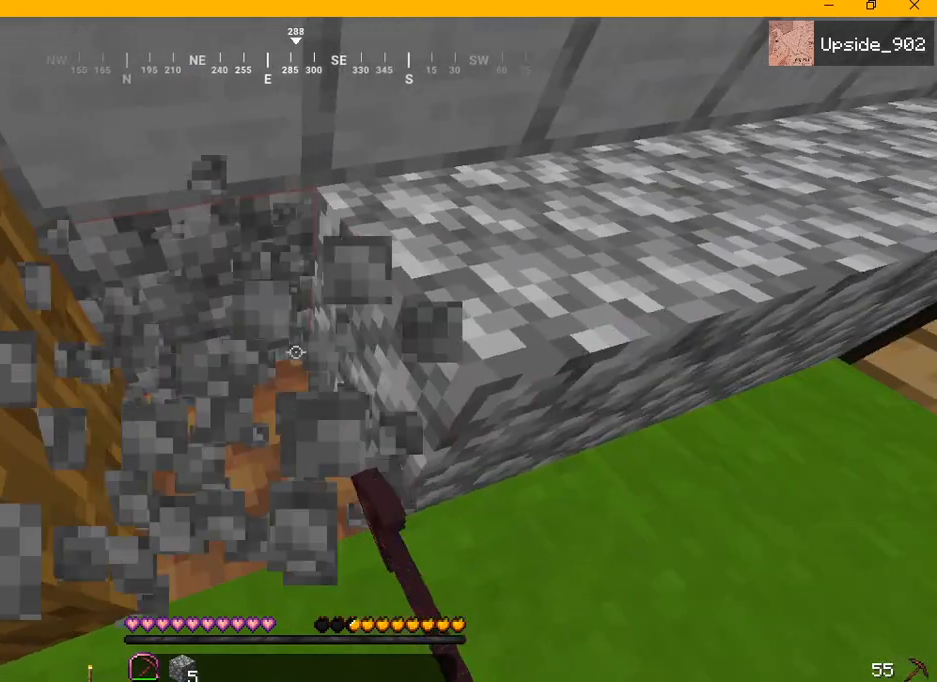
{"keys": ["a", "d", "w"], "mouse": ["left"], "events": [[292, "w", "down"]]}
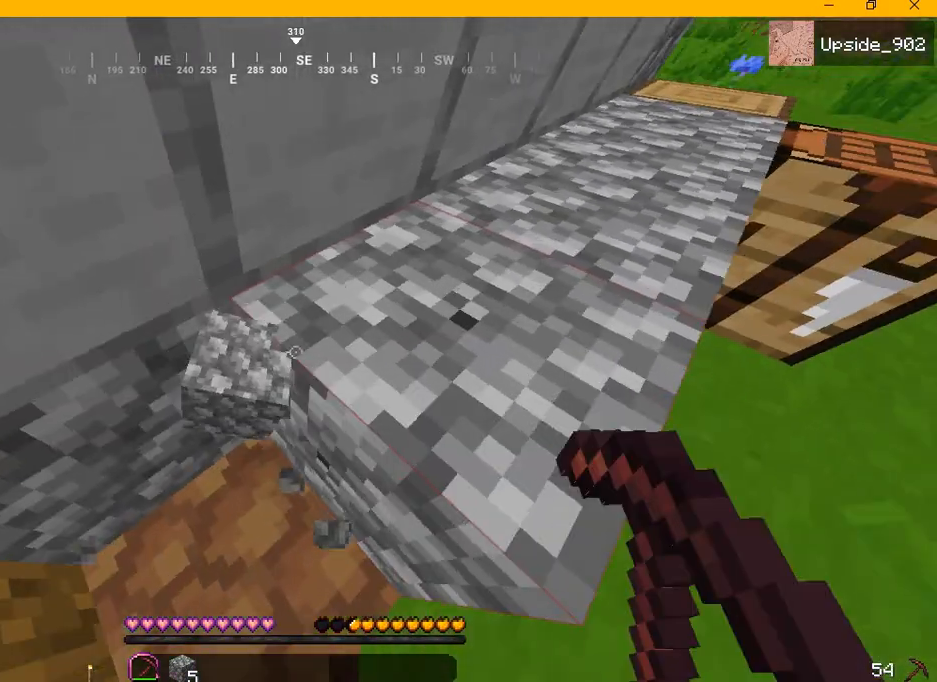
{"keys": ["d"], "mouse": [], "events": [[42, "w", "up"], [125, "mouse_left", "up"], [375, "a", "up"]]}
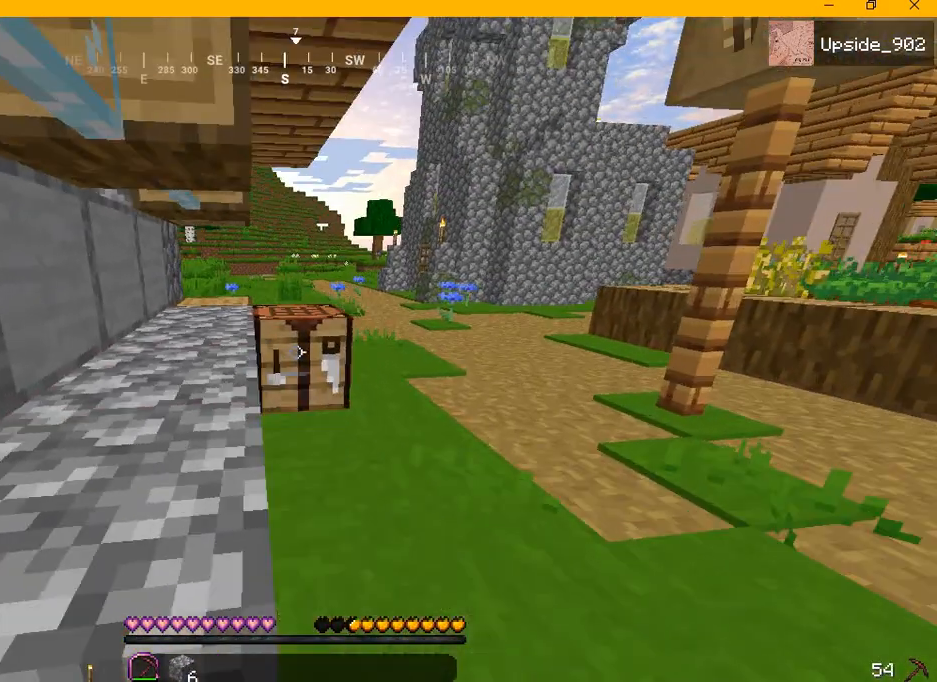
{"keys": ["w"], "mouse": [], "events": [[83, "w", "down"], [417, "d", "up"]]}
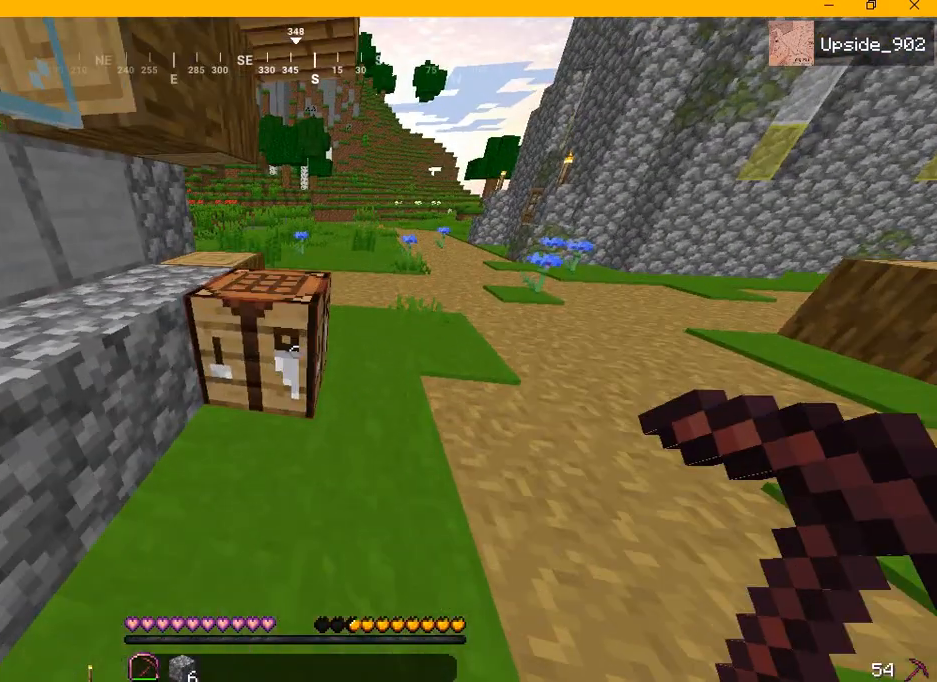
{"keys": [], "mouse": [], "events": [[125, "w", "up"], [167, "mouse_right", "down"], [250, "mouse_right", "up"]]}